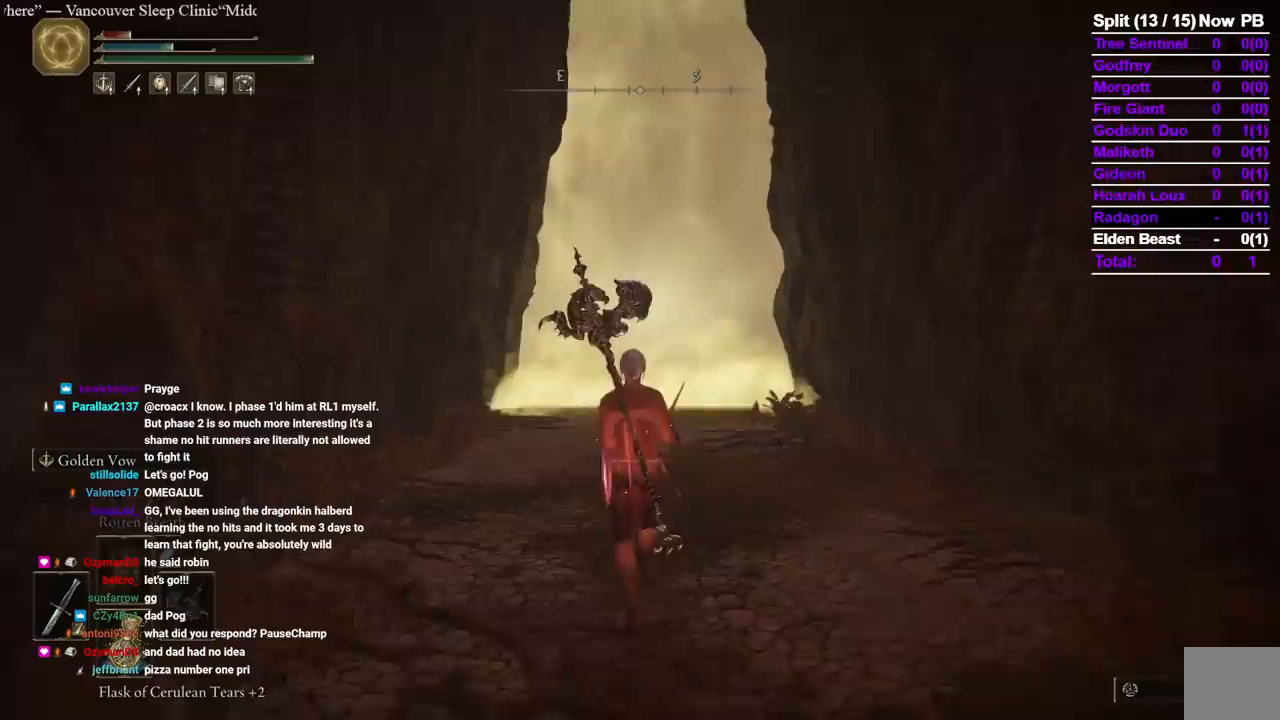
Gameplay with a controller (Xbox layout); each line is a JSON object with the inputs held at the frame after it (dt_ms = milliseconds from this image to that frame). "events" lists button and stick changes between this image and that frame as [ms after this image, input, new state], when the widget could be followed in between. Not read: R2 SELECT X.
{"dt_ms": 500, "buttons": [], "left_stick": "up", "right_stick": "center", "events": []}
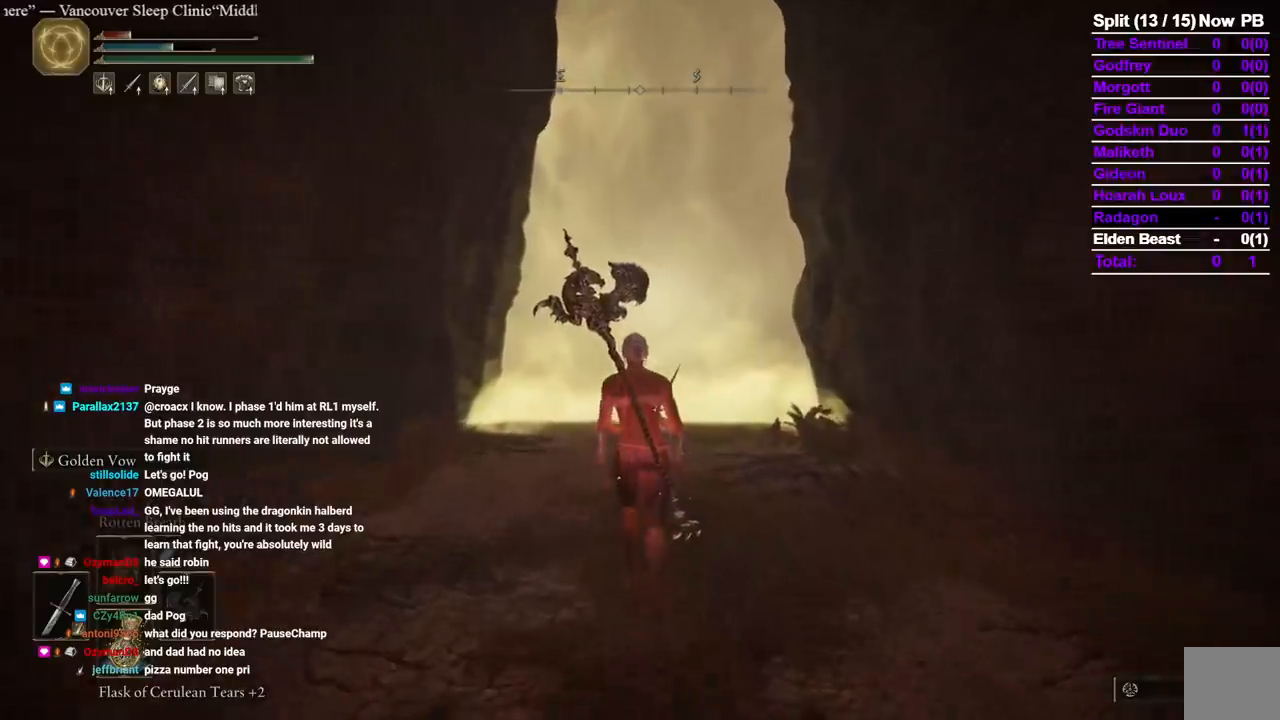
{"dt_ms": 500, "buttons": [], "left_stick": "up", "right_stick": "center", "events": []}
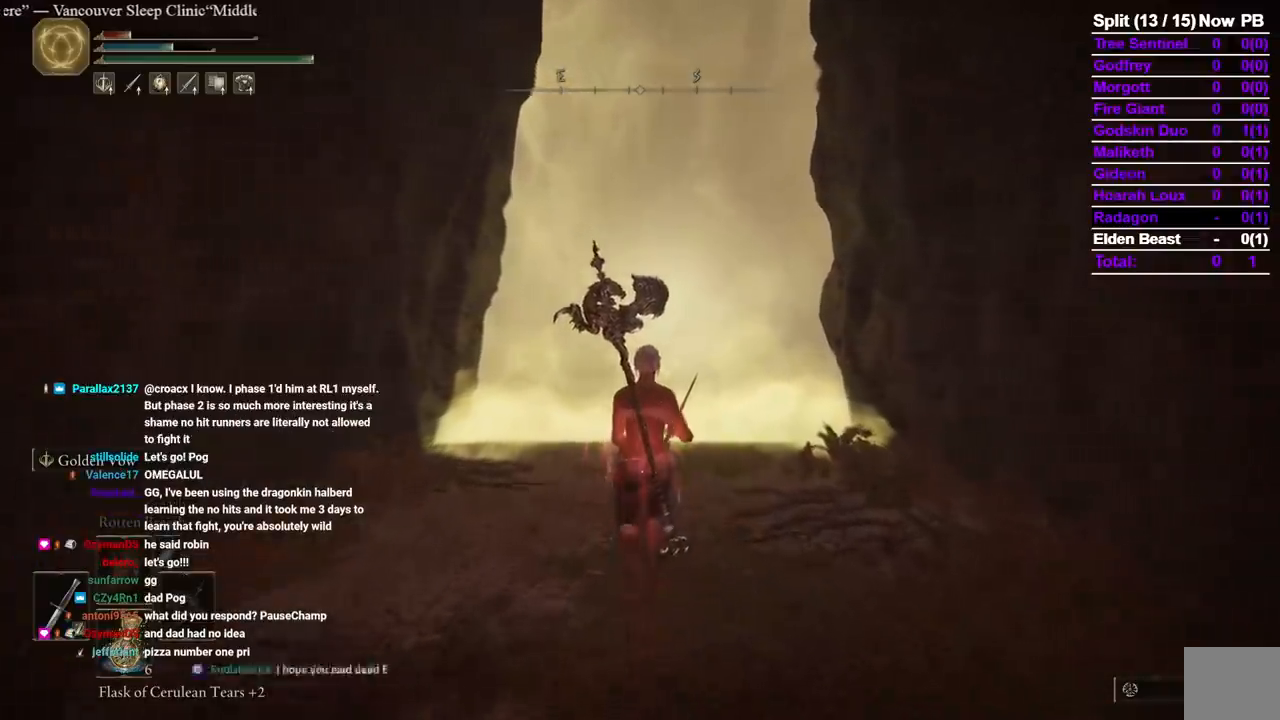
{"dt_ms": 1000, "buttons": [], "left_stick": "center", "right_stick": "center", "events": [[483, "left_stick", "down"], [717, "left_stick", "up"], [850, "left_stick", "center"]]}
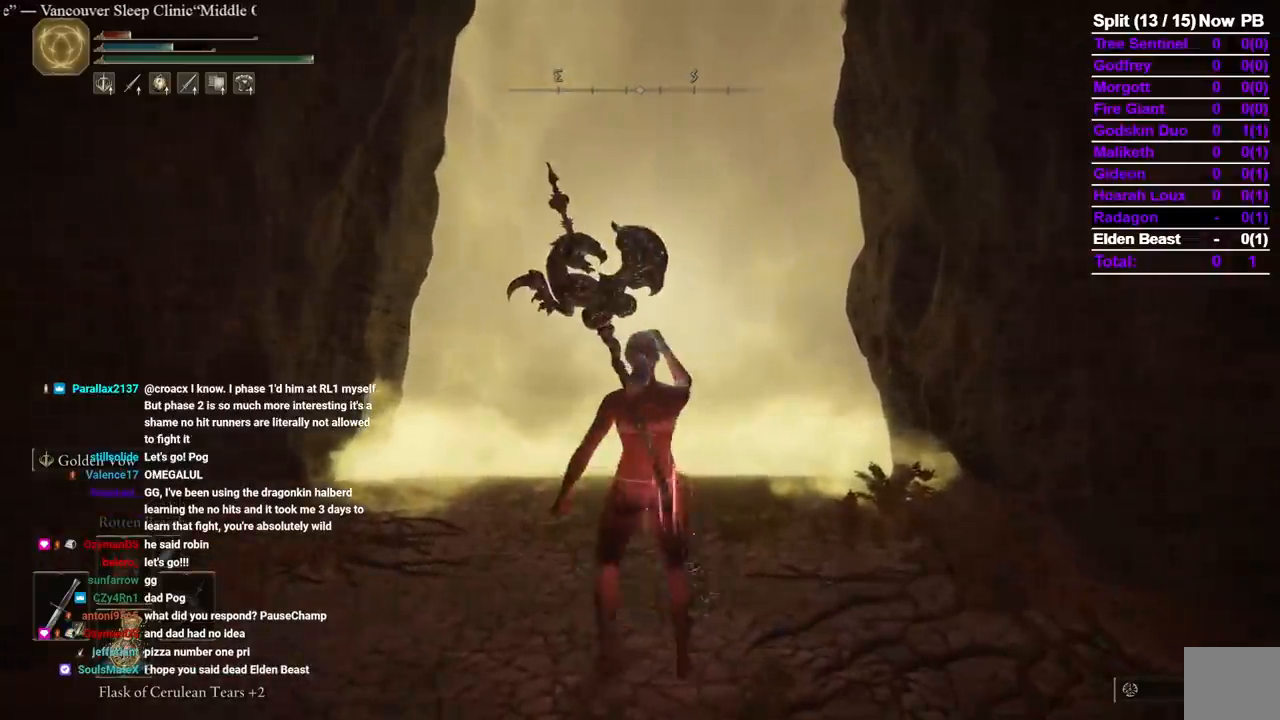
{"dt_ms": 500, "buttons": [], "left_stick": "center", "right_stick": "center", "events": []}
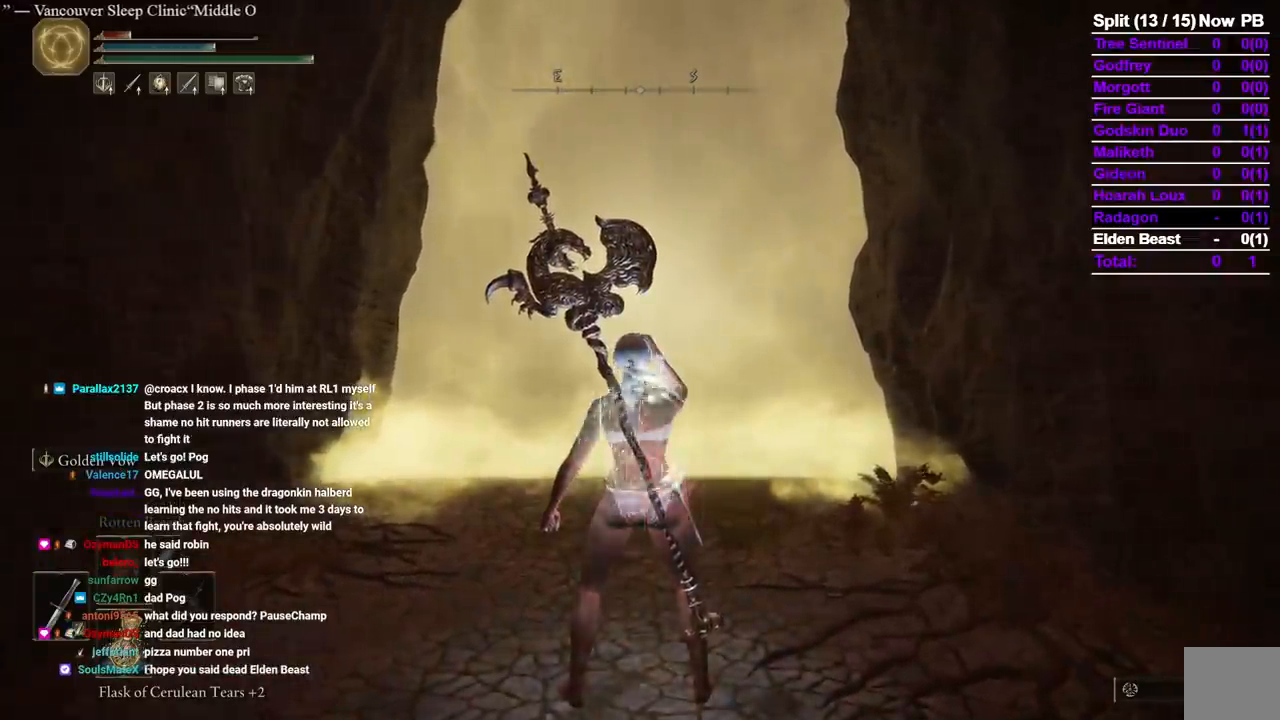
{"dt_ms": 500, "buttons": [], "left_stick": "center", "right_stick": "center", "events": []}
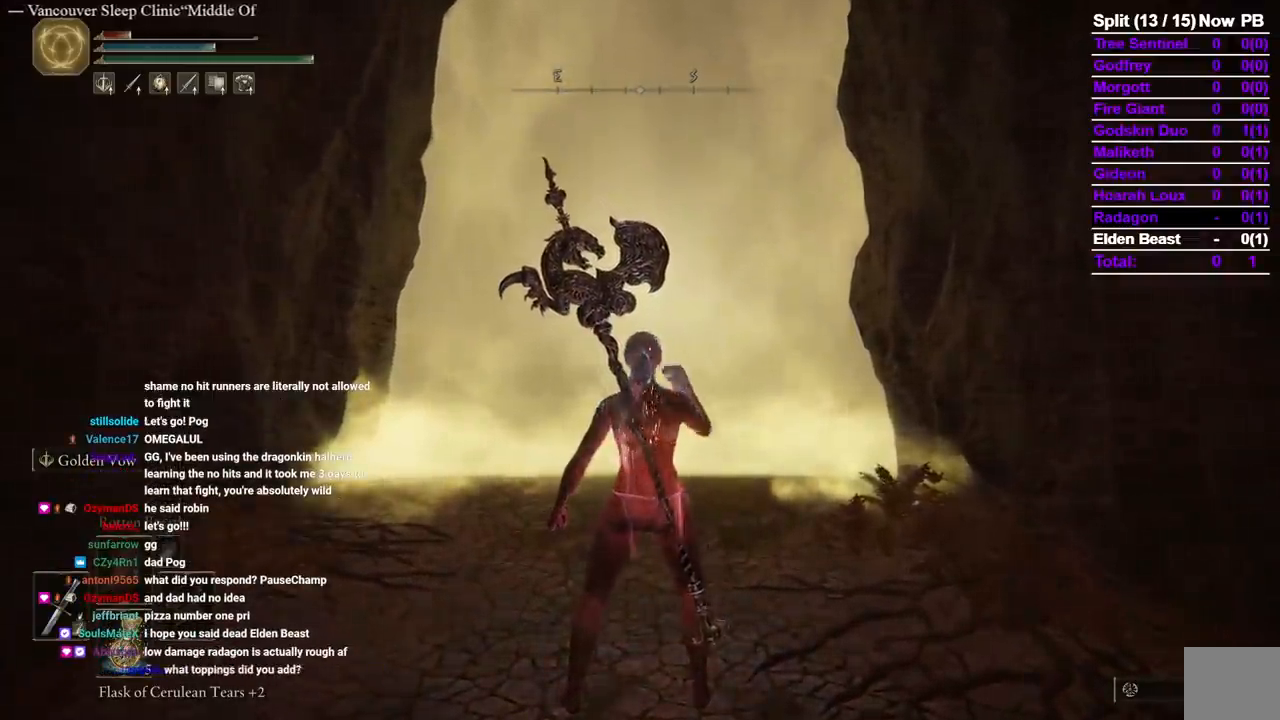
{"dt_ms": 500, "buttons": [], "left_stick": "center", "right_stick": "center", "events": []}
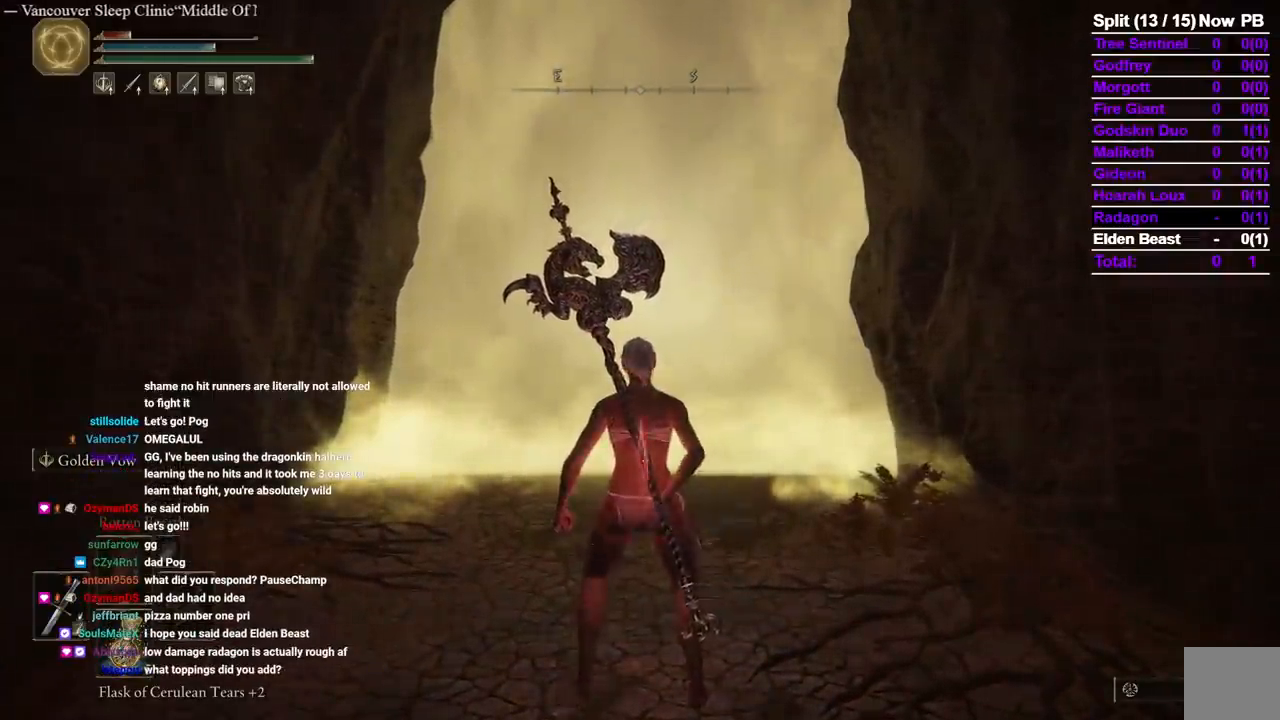
{"dt_ms": 500, "buttons": [], "left_stick": "center", "right_stick": "center", "events": []}
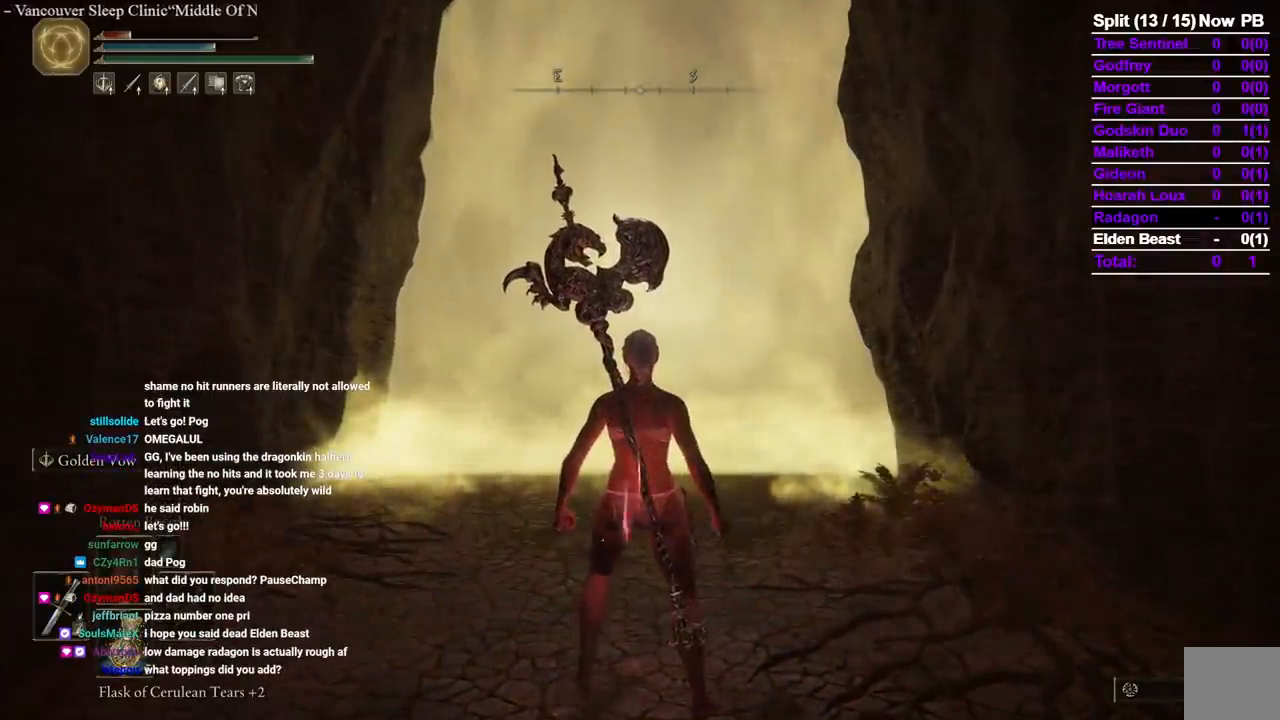
{"dt_ms": 500, "buttons": ["DPAD_RIGHT"], "left_stick": "center", "right_stick": "center", "events": [[133, "START", "down"], [233, "A", "down"], [283, "START", "up"], [333, "DPAD_UP", "down"], [367, "A", "up"], [467, "DPAD_RIGHT", "down"], [467, "DPAD_UP", "up"]]}
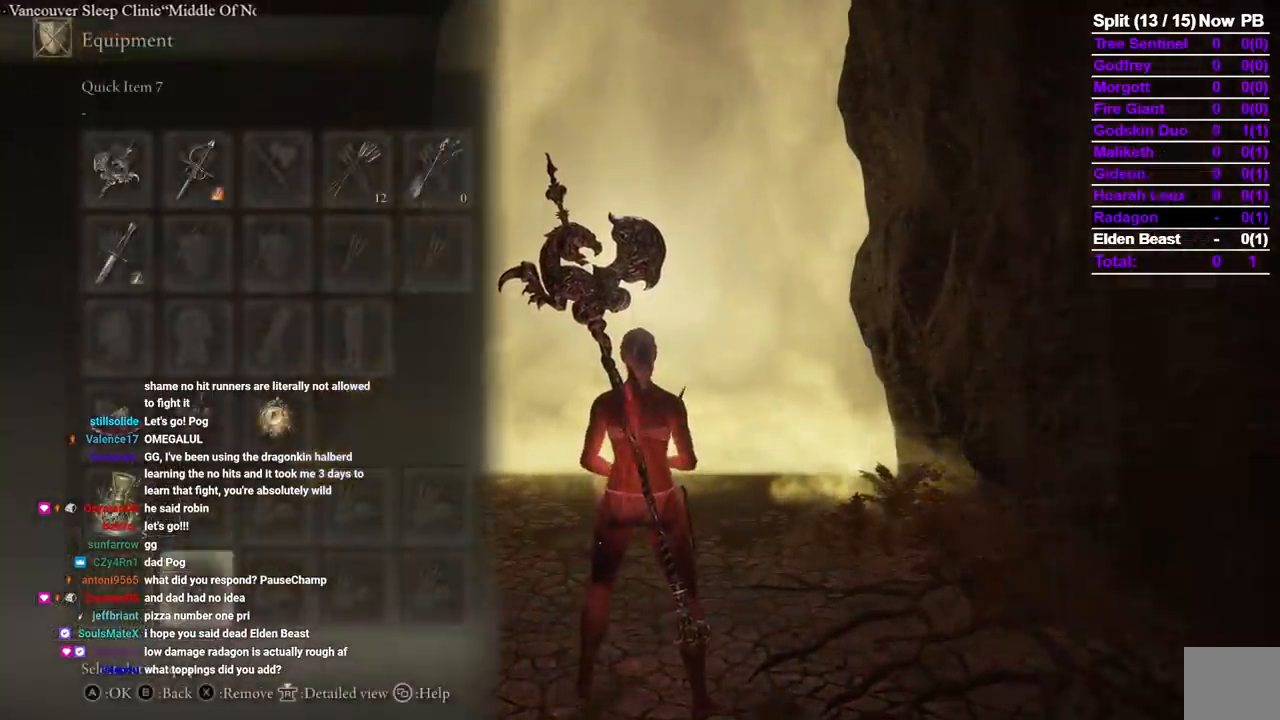
{"dt_ms": 500, "buttons": [], "left_stick": "center", "right_stick": "center", "events": [[17, "DPAD_UP", "down"], [67, "DPAD_RIGHT", "up"], [150, "DPAD_UP", "up"]]}
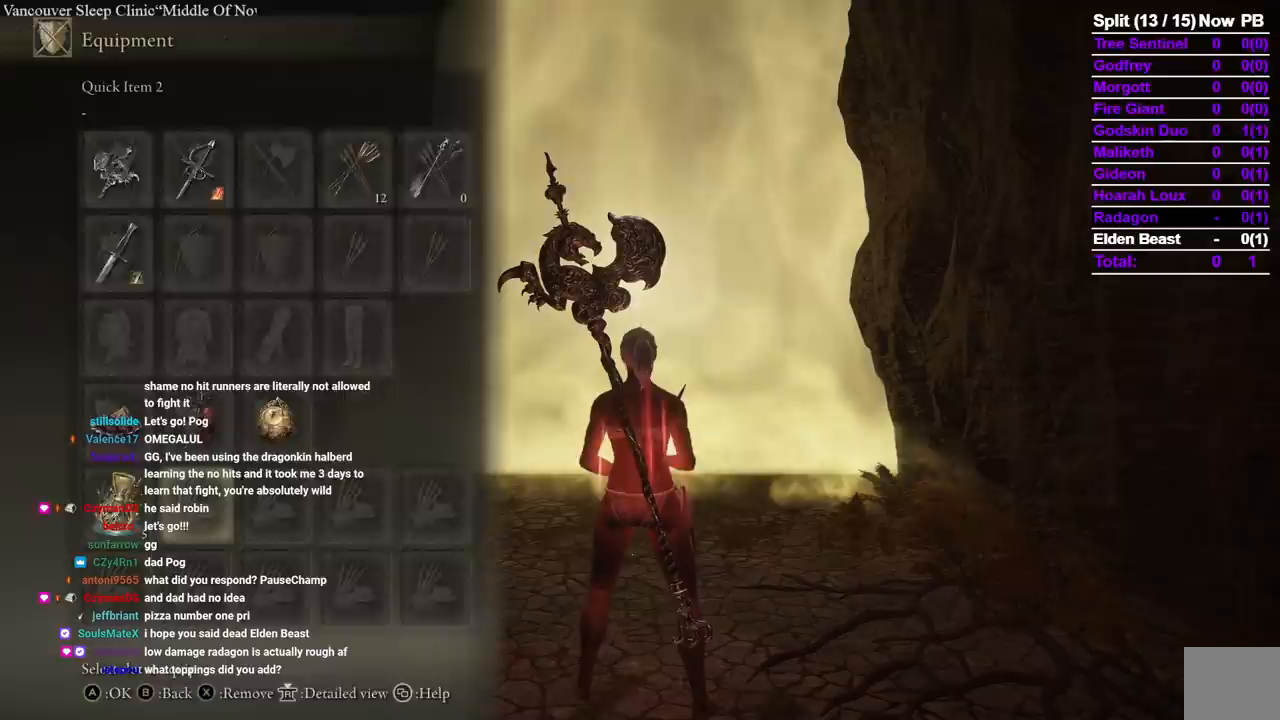
{"dt_ms": 500, "buttons": [], "left_stick": "center", "right_stick": "center", "events": [[50, "A", "down"], [133, "A", "up"]]}
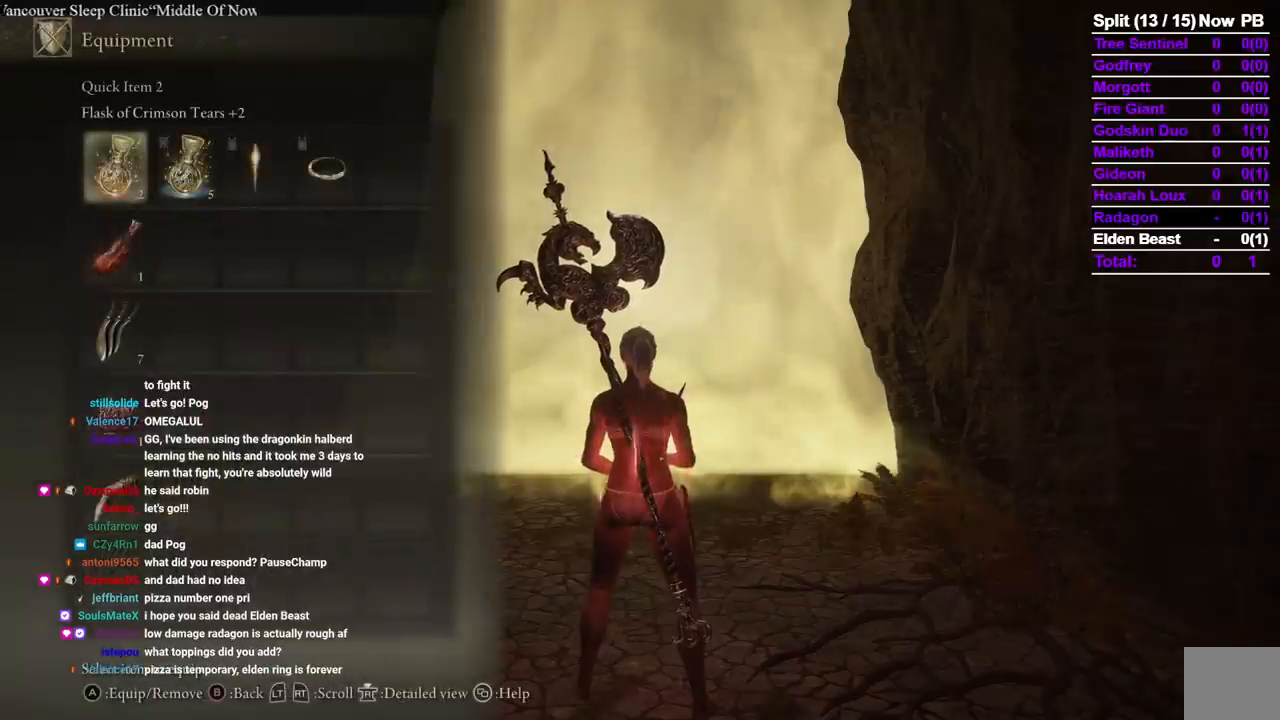
{"dt_ms": 500, "buttons": [], "left_stick": "center", "right_stick": "center", "events": []}
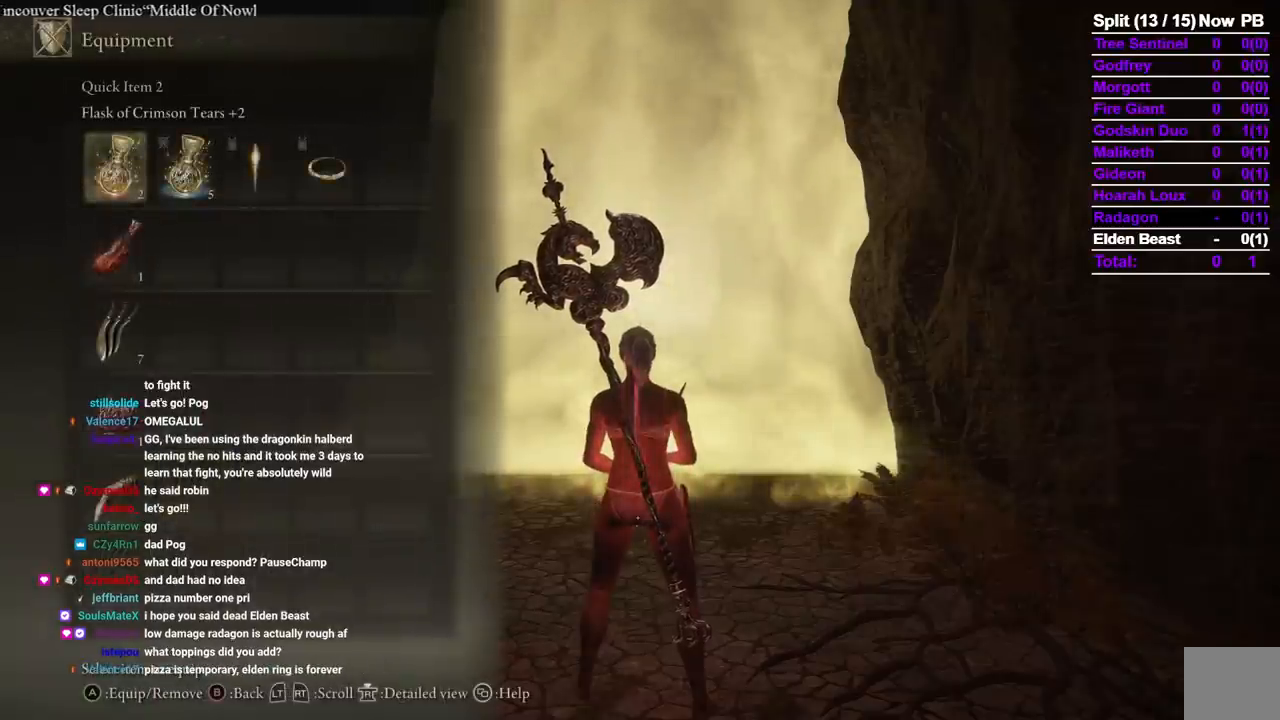
{"dt_ms": 500, "buttons": [], "left_stick": "center", "right_stick": "center", "events": [[83, "START", "down"], [183, "START", "up"]]}
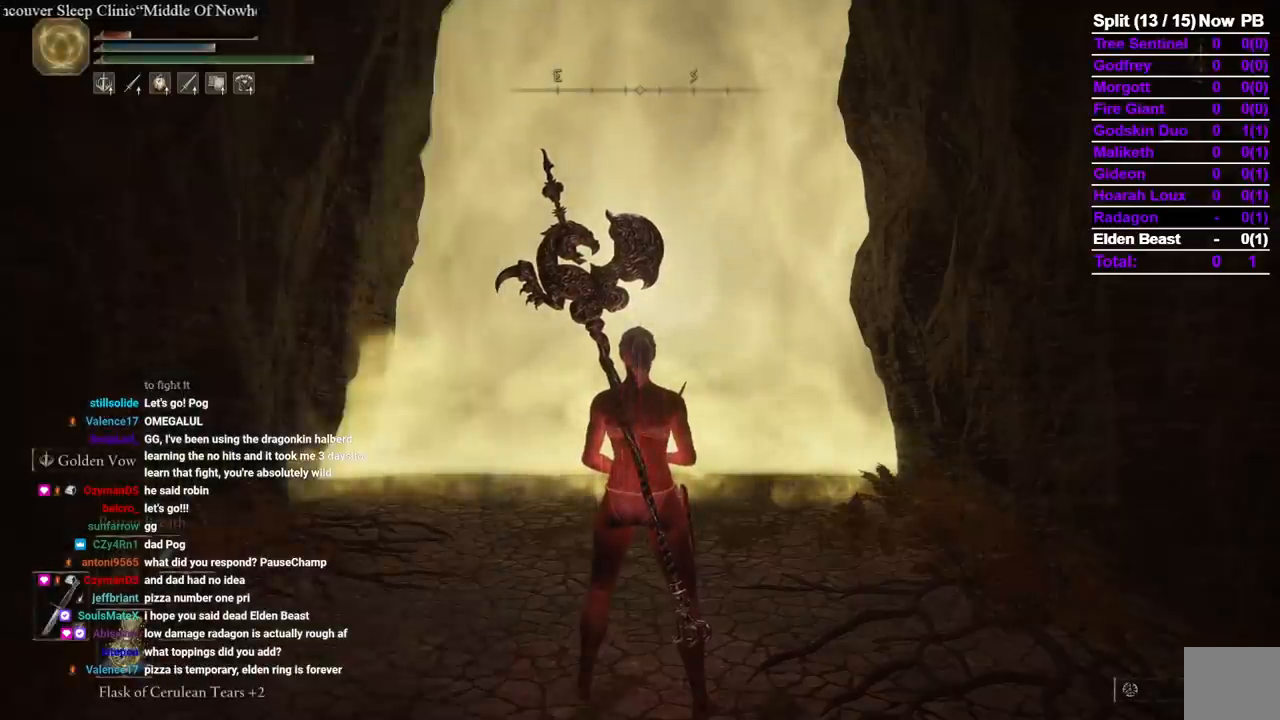
{"dt_ms": 500, "buttons": [], "left_stick": "up", "right_stick": "center", "events": [[250, "left_stick", "up"]]}
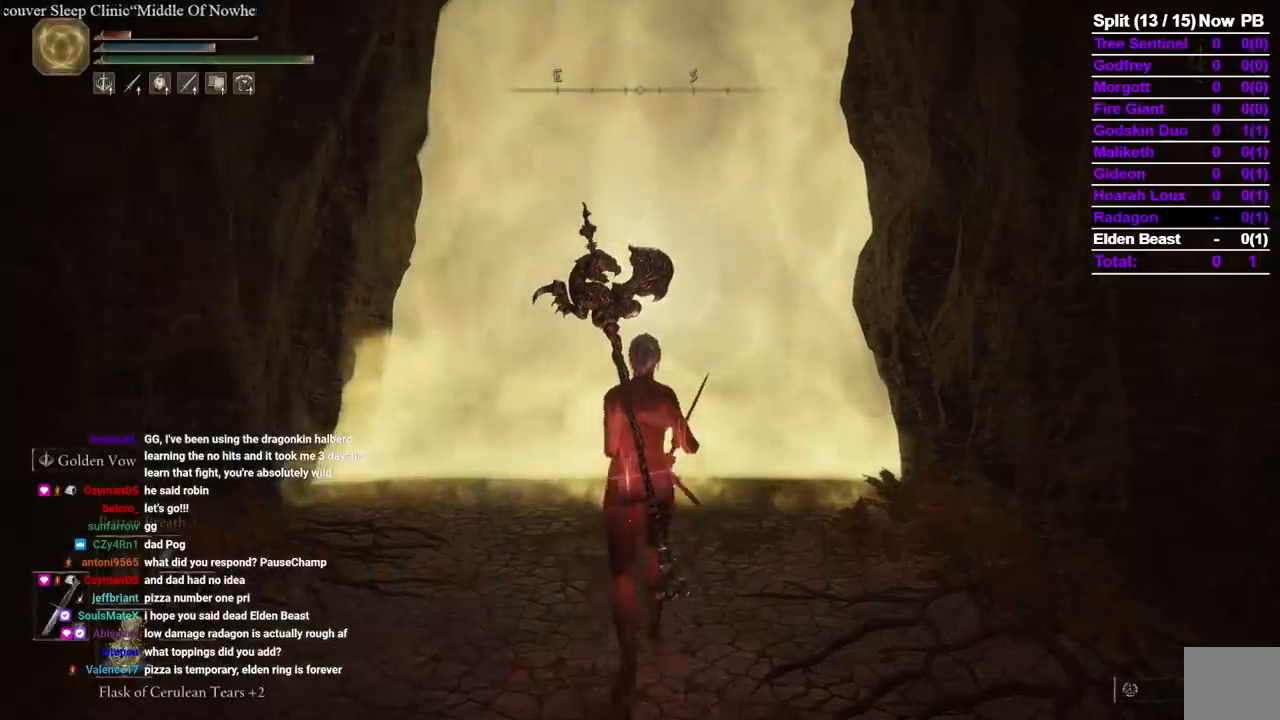
{"dt_ms": 500, "buttons": [], "left_stick": "up", "right_stick": "center", "events": []}
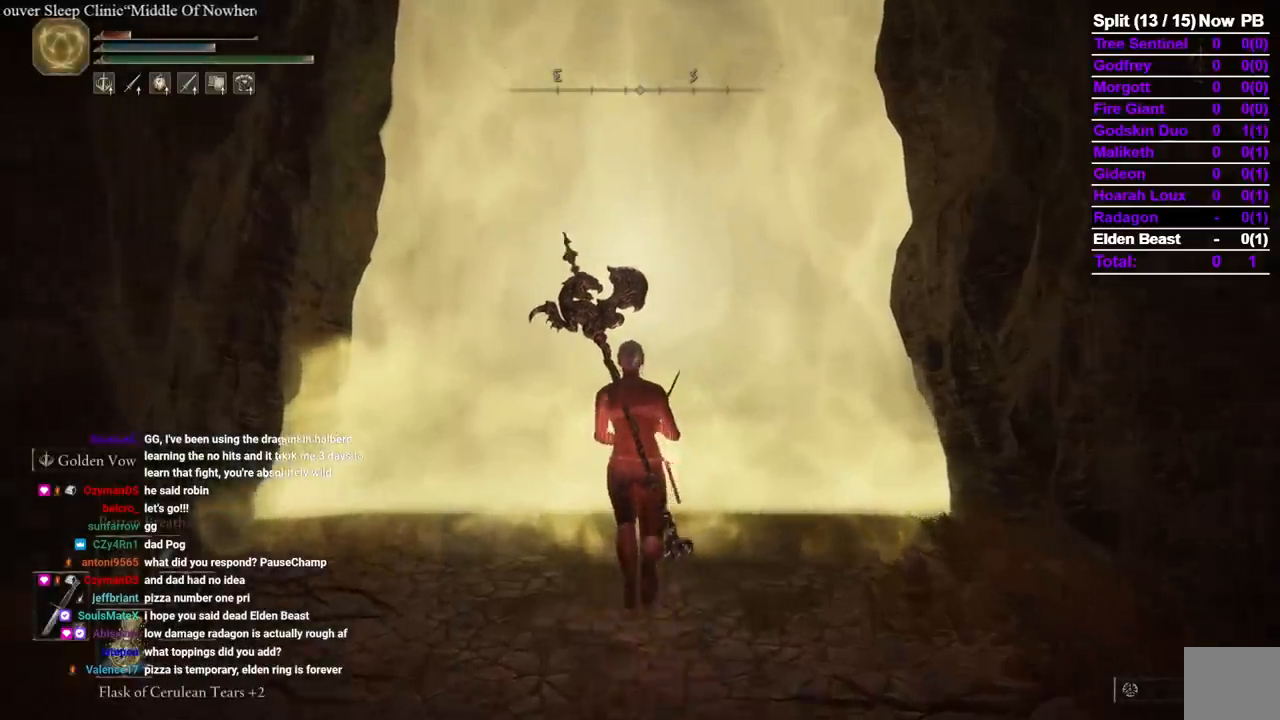
{"dt_ms": 500, "buttons": [], "left_stick": "center", "right_stick": "center"}
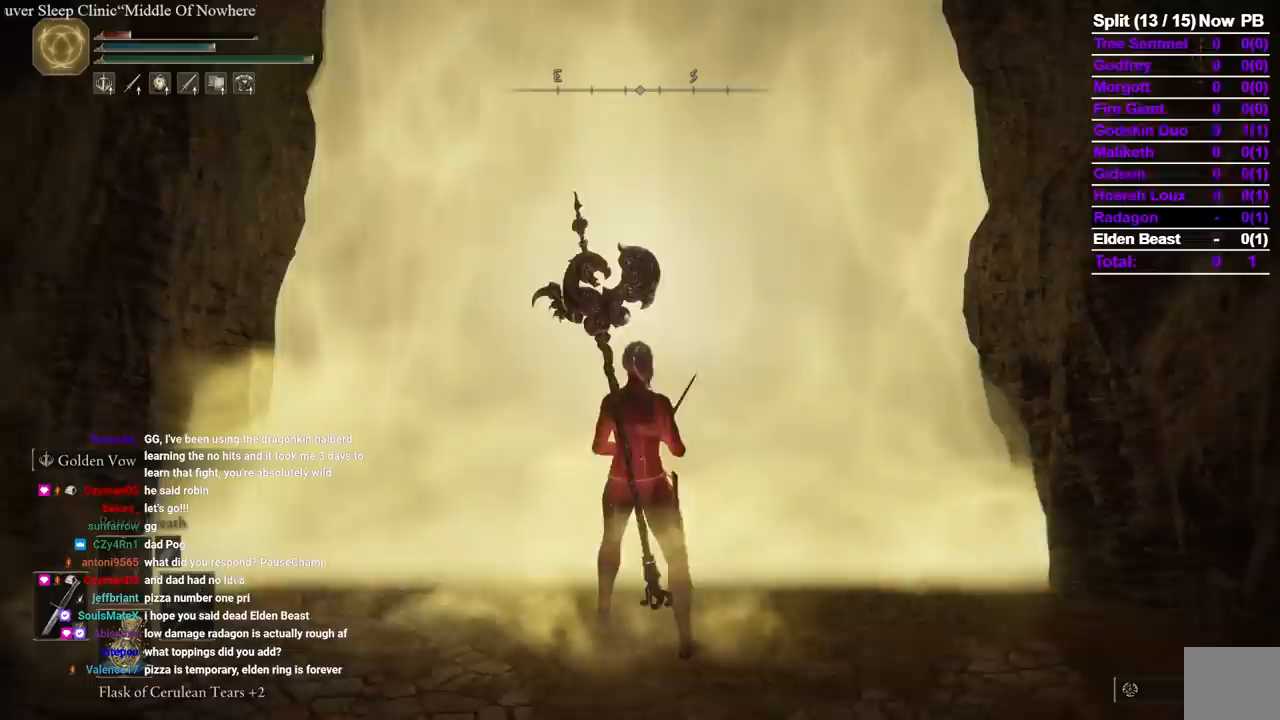
{"dt_ms": 500, "buttons": [], "left_stick": "center", "right_stick": "center", "events": []}
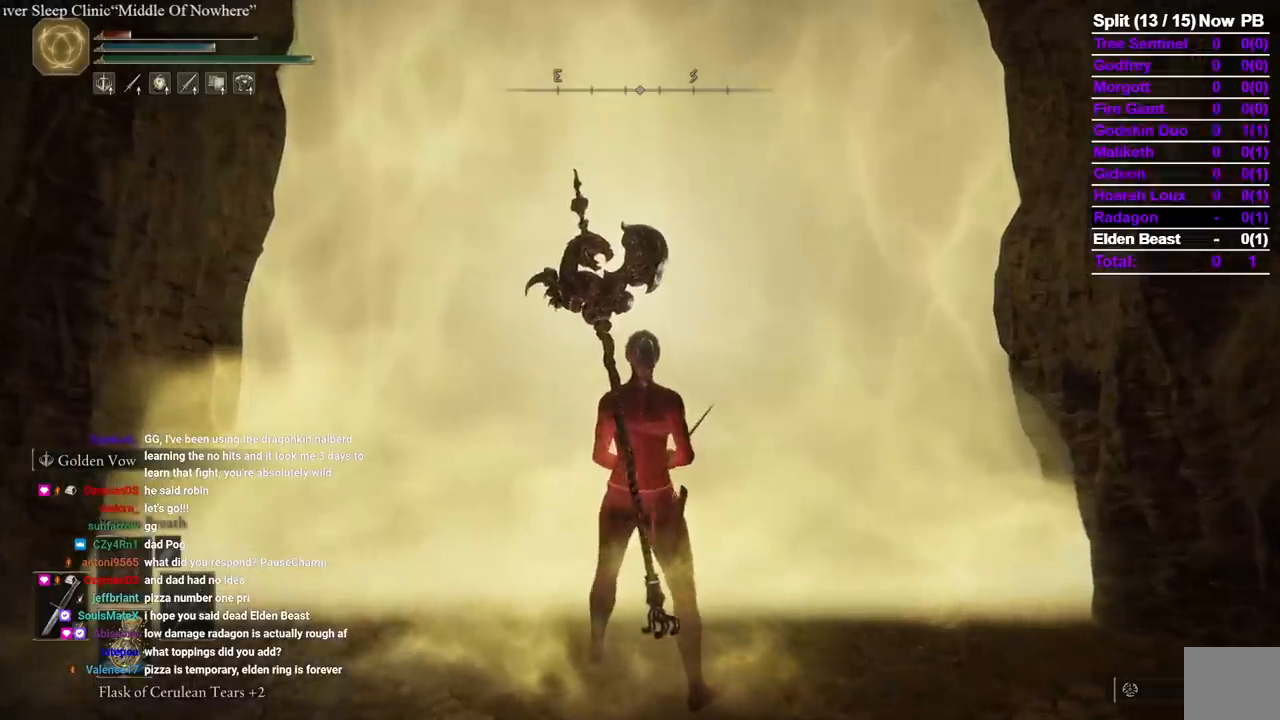
{"dt_ms": 1000, "buttons": [], "left_stick": "center", "right_stick": "center"}
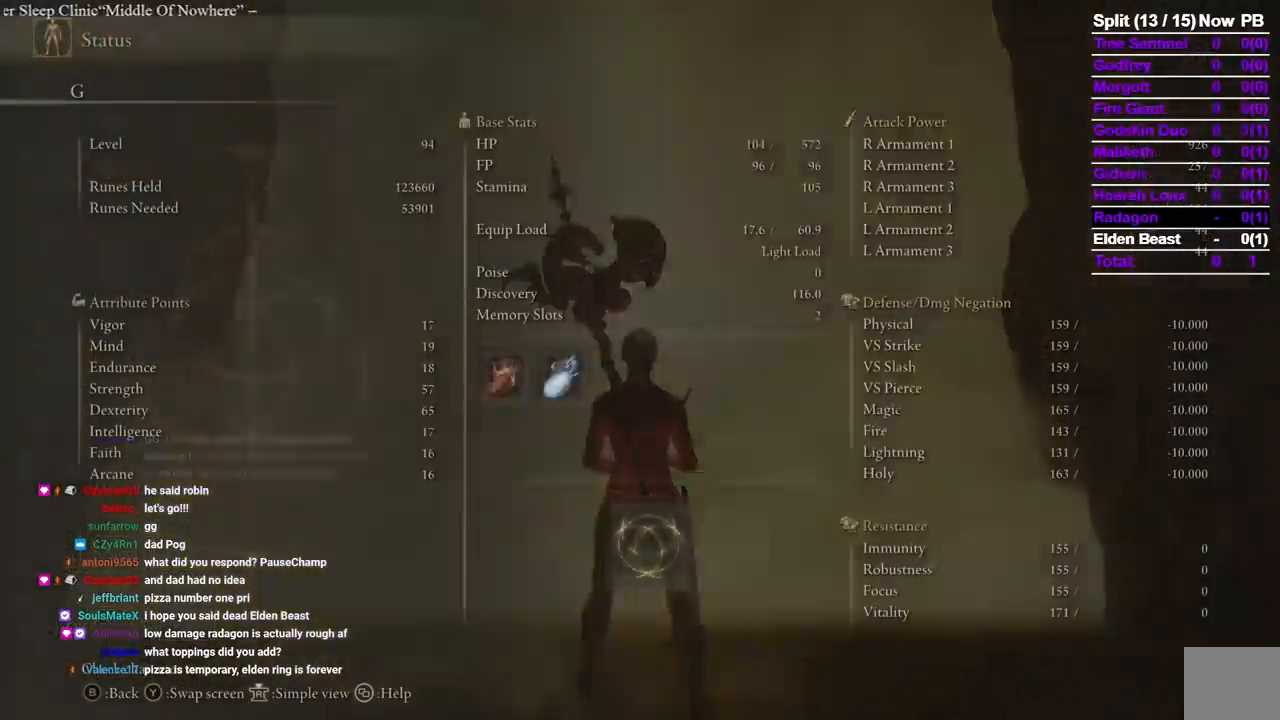
{"dt_ms": 500, "buttons": [], "left_stick": "center", "right_stick": "center", "events": []}
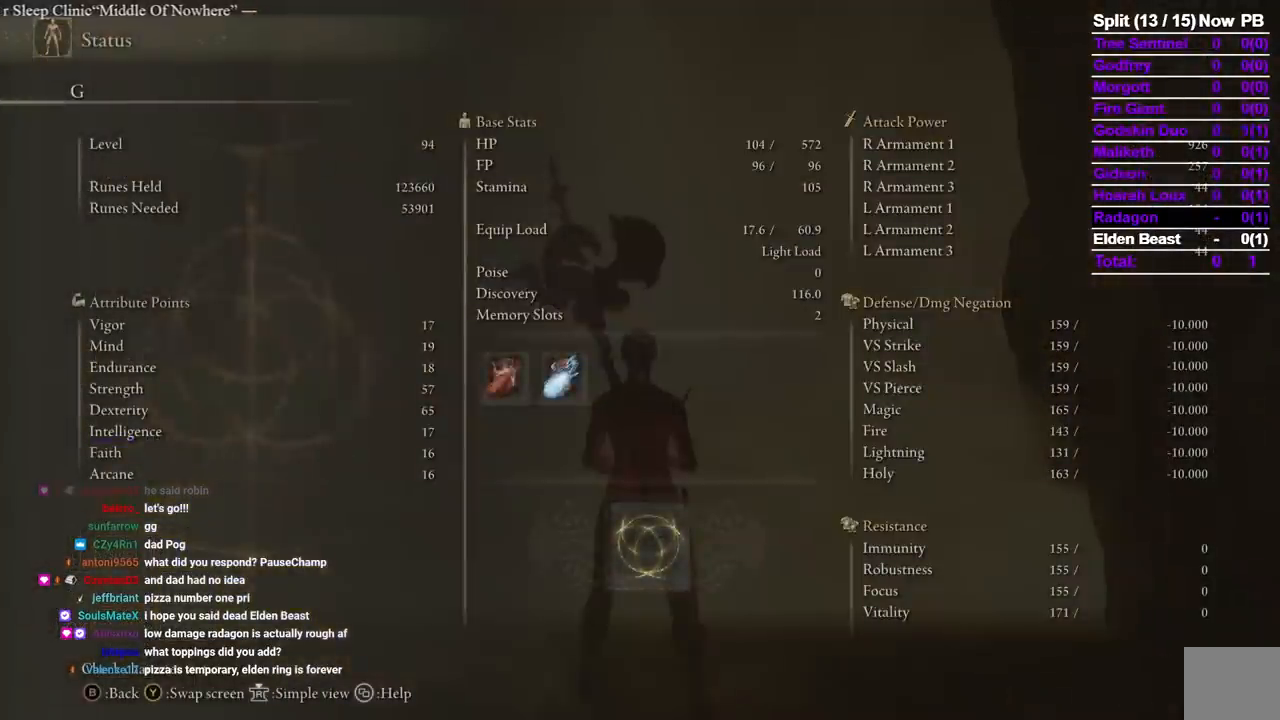
{"dt_ms": 500, "buttons": ["START"], "left_stick": "center", "right_stick": "center", "events": [[400, "START", "down"]]}
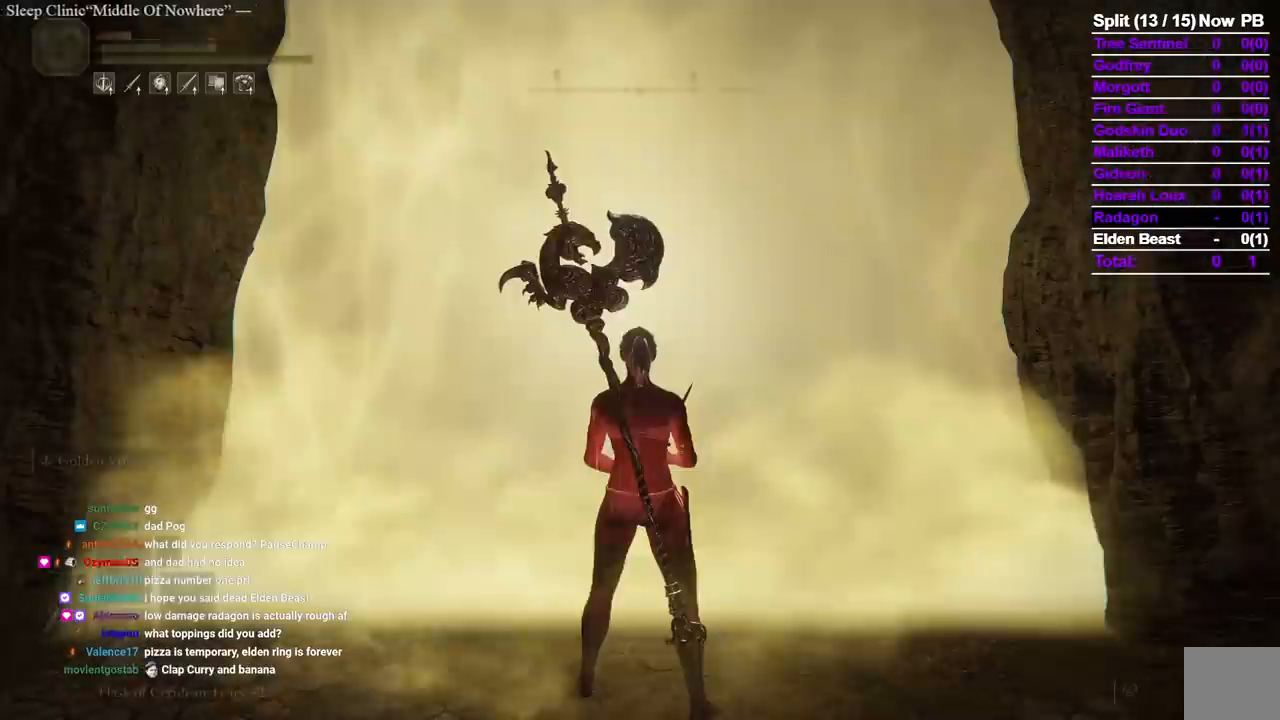
{"dt_ms": 500, "buttons": [], "left_stick": "center", "right_stick": "center", "events": [[17, "START", "up"]]}
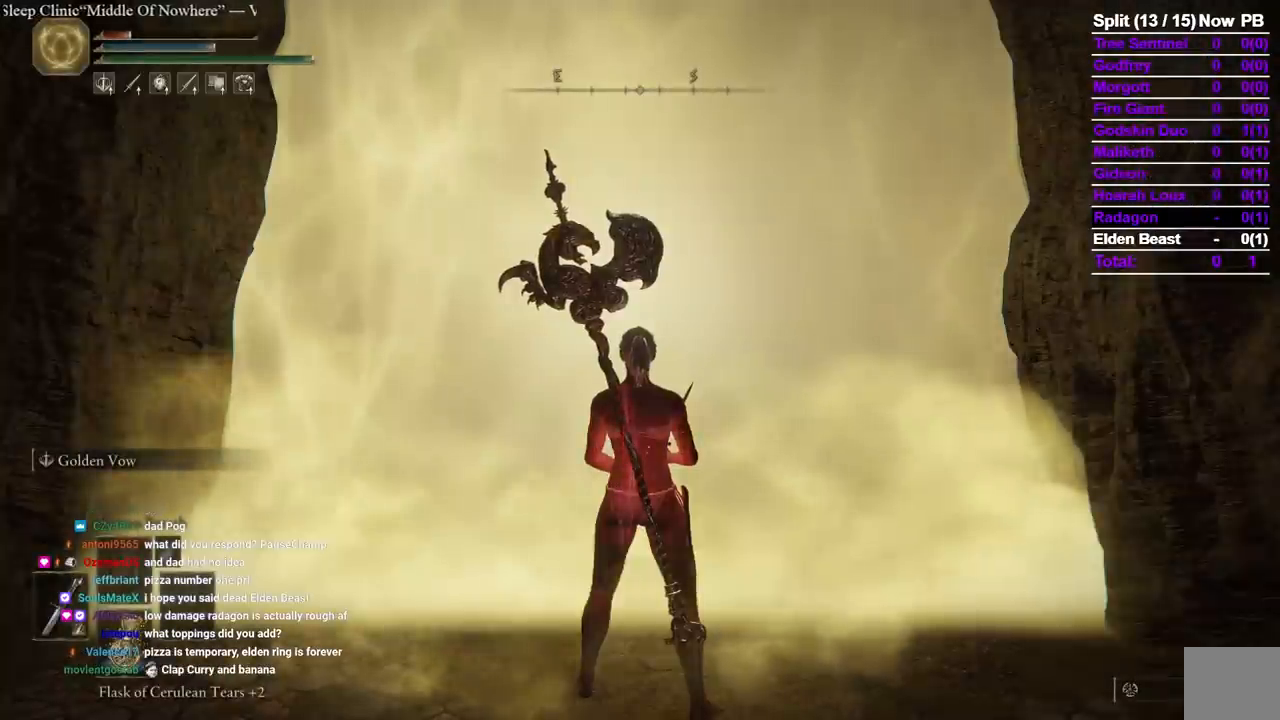
{"dt_ms": 500, "buttons": [], "left_stick": "center", "right_stick": "center", "events": [[233, "L2", "down"], [333, "L2", "up"]]}
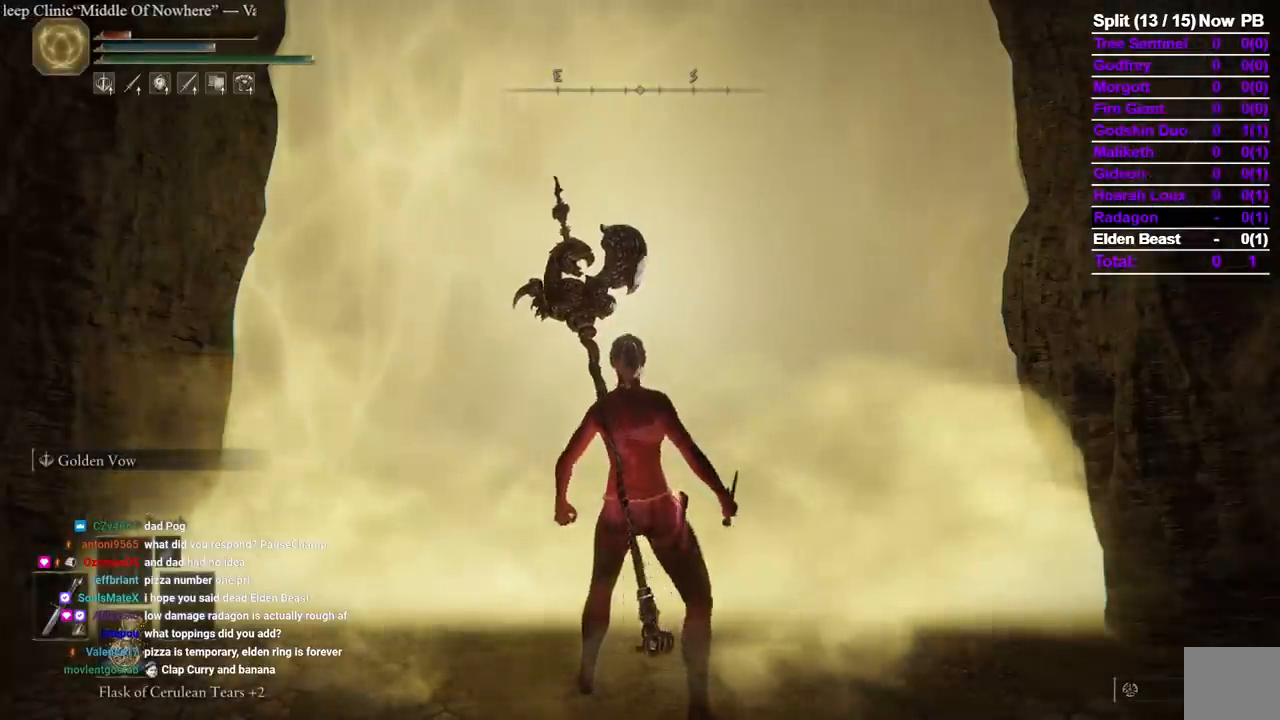
{"dt_ms": 500, "buttons": [], "left_stick": "center", "right_stick": "center", "events": []}
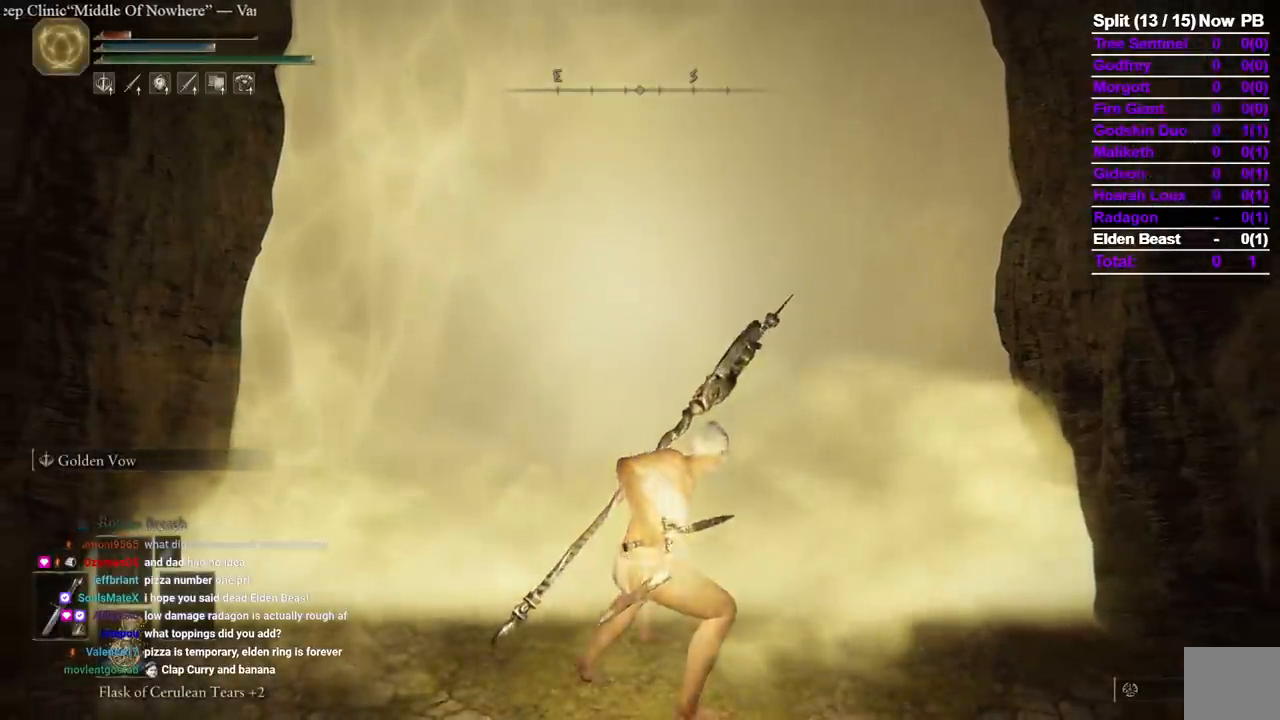
{"dt_ms": 1000, "buttons": [], "left_stick": "up", "right_stick": "center", "events": [[533, "left_stick", "up"]]}